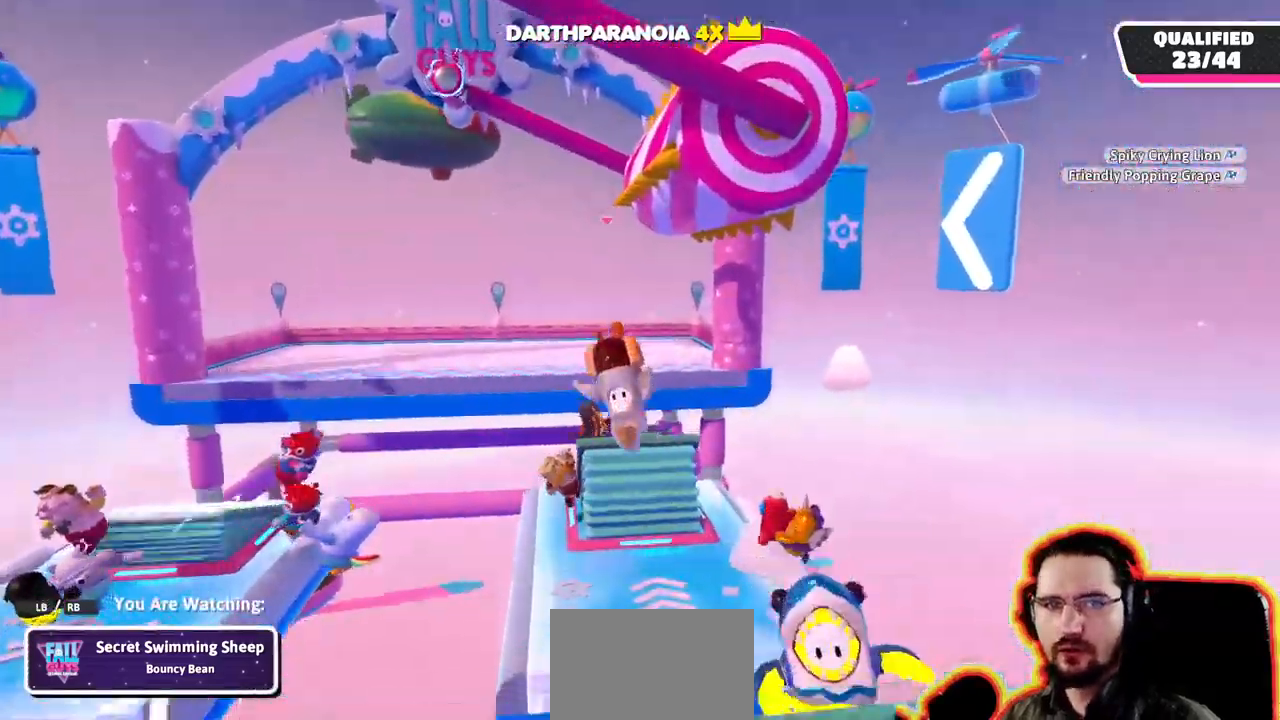
Gameplay with a controller (PlayStation layout); each line is a JSON object with the inputs held at the frame after it (dt_ms = milliseconds from this image to that frame). "events" lists button and stick changes between this image and that frame as [ms after this image, input, new state], when the widget could be followed in between. Not read: DPAD_DOWN DPAD_LEFT DPAD_RIGHT DPAD_UP L3 R3 SELECT START.
{"dt_ms": 1000, "buttons": [], "left_stick": "center", "right_stick": "center"}
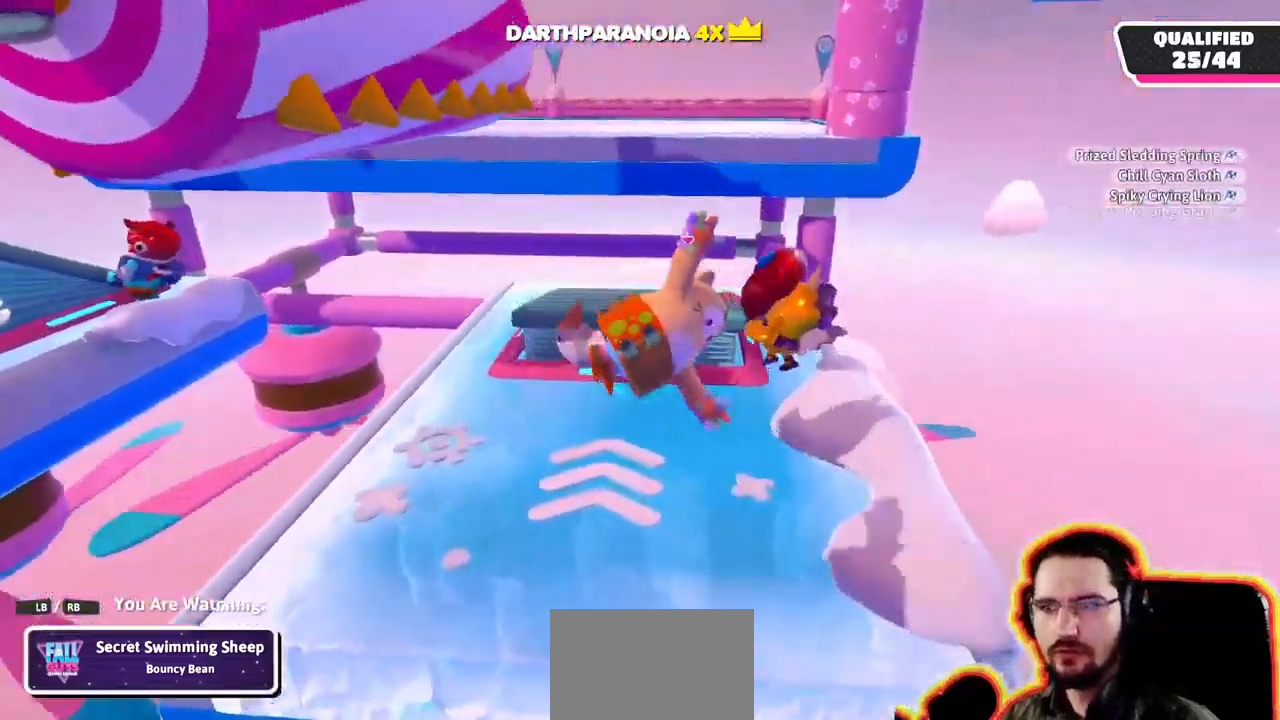
{"dt_ms": 500, "buttons": [], "left_stick": "center", "right_stick": "center", "events": [[167, "right_stick", "left"], [483, "right_stick", "center"]]}
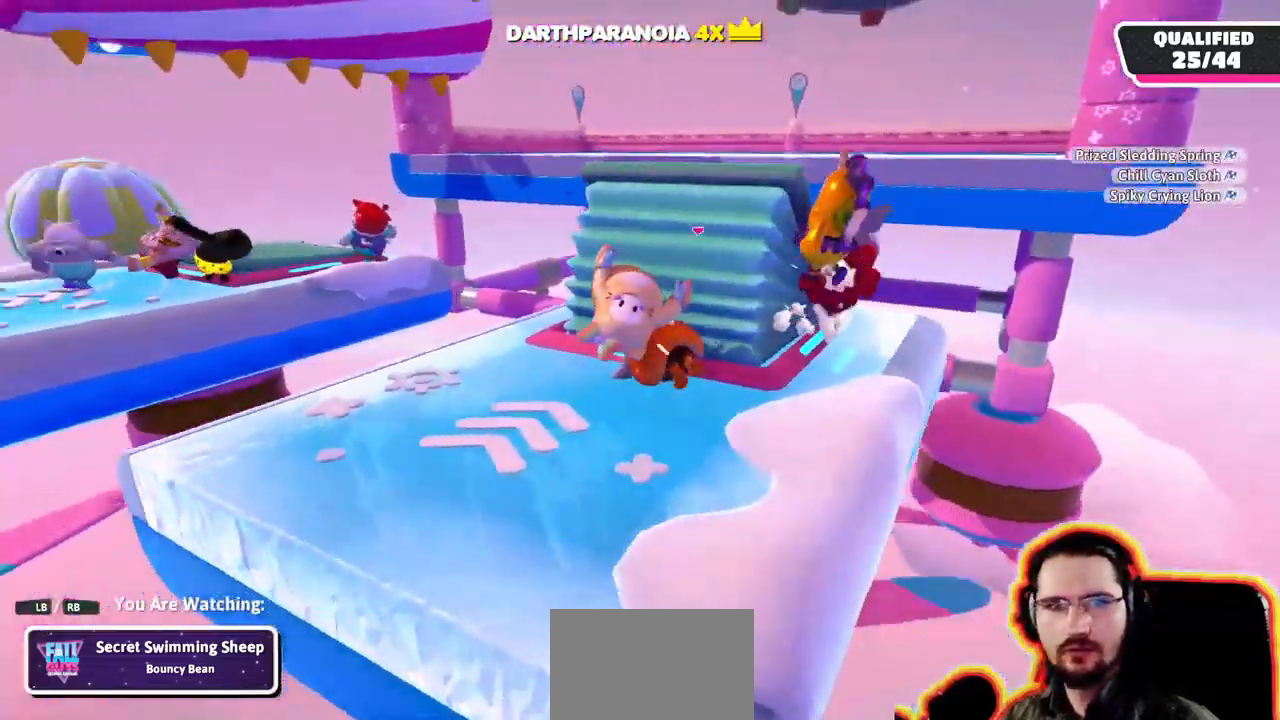
{"dt_ms": 1000, "buttons": [], "left_stick": "center", "right_stick": "left"}
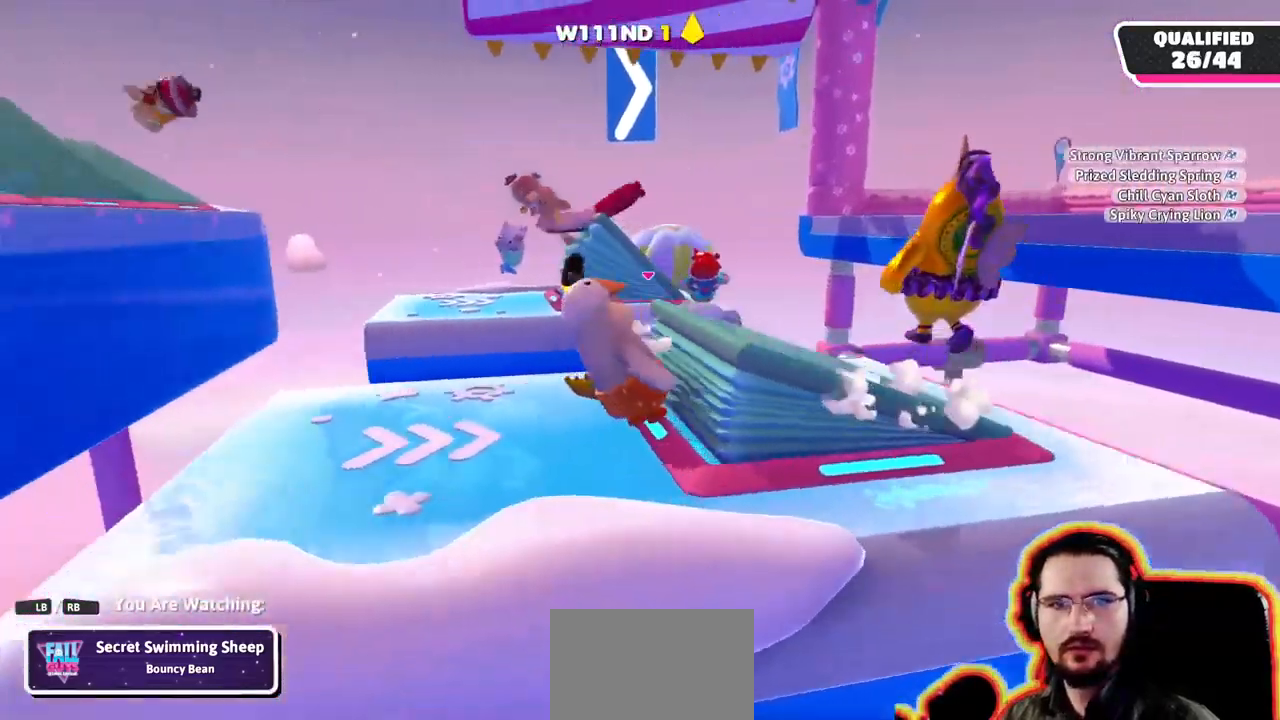
{"dt_ms": 500, "buttons": [], "left_stick": "center", "right_stick": "left"}
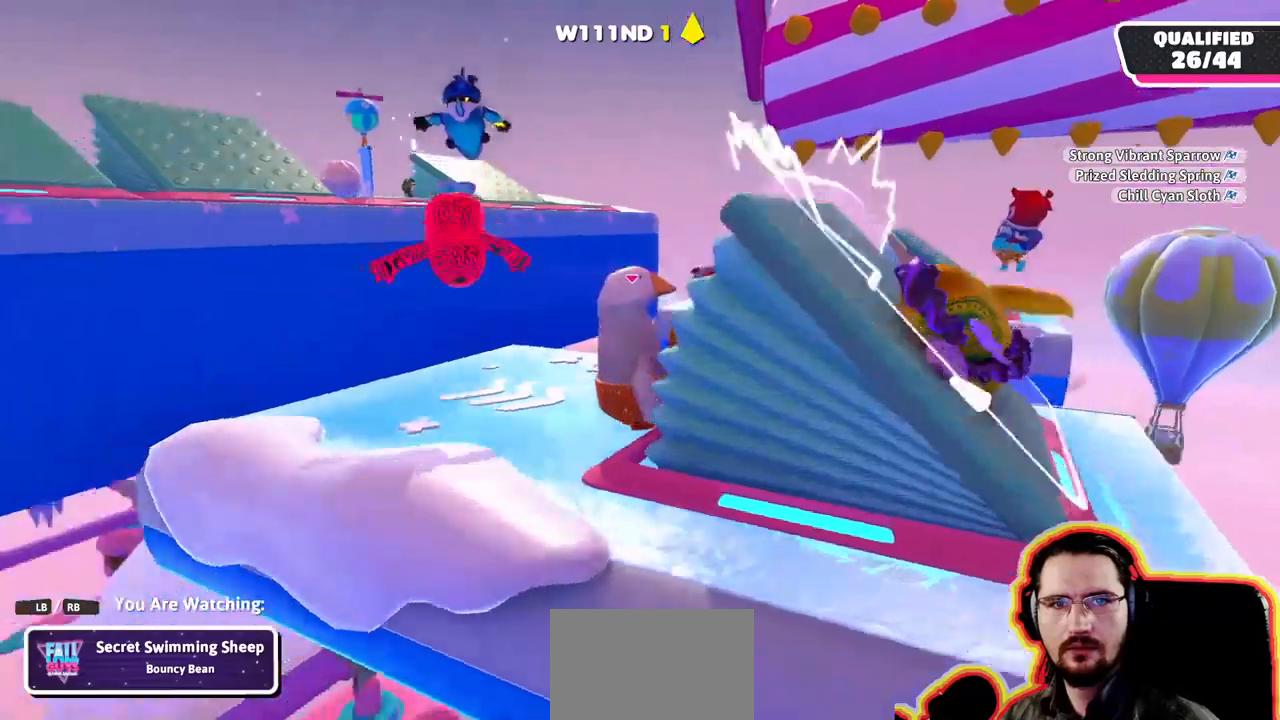
{"dt_ms": 500, "buttons": [], "left_stick": "center", "right_stick": "left", "events": [[84, "right_stick", "center"], [417, "right_stick", "left"]]}